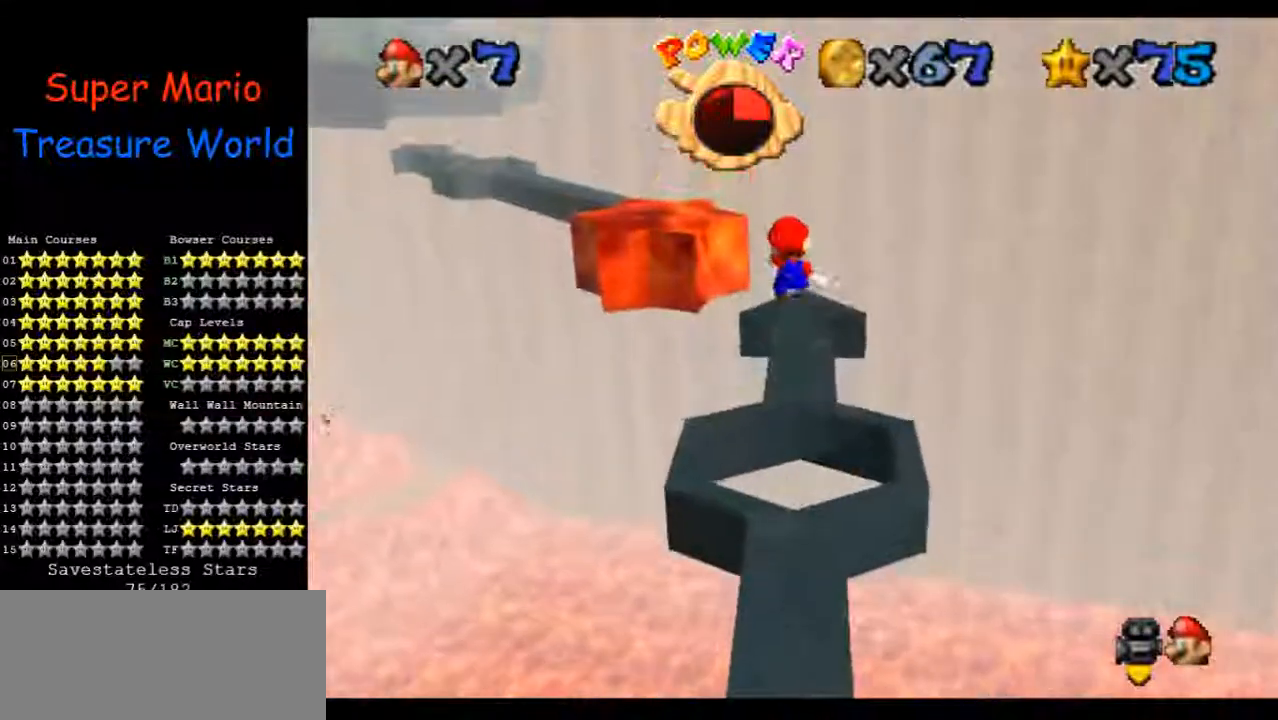
Gameplay with a controller (Nintendo layout); each line is a JSON object with the inputs held at the frame after it. "events" lists button and stick changes between this image and that frame as [ms after this image, input, new state], when the widget could be followed in between. Not read: A B L3 R1 R3 Z.
{"buttons": [], "left_stick": "center", "events": [[100, "left_stick", "center"], [200, "left_stick", "right"], [300, "left_stick", "center"]]}
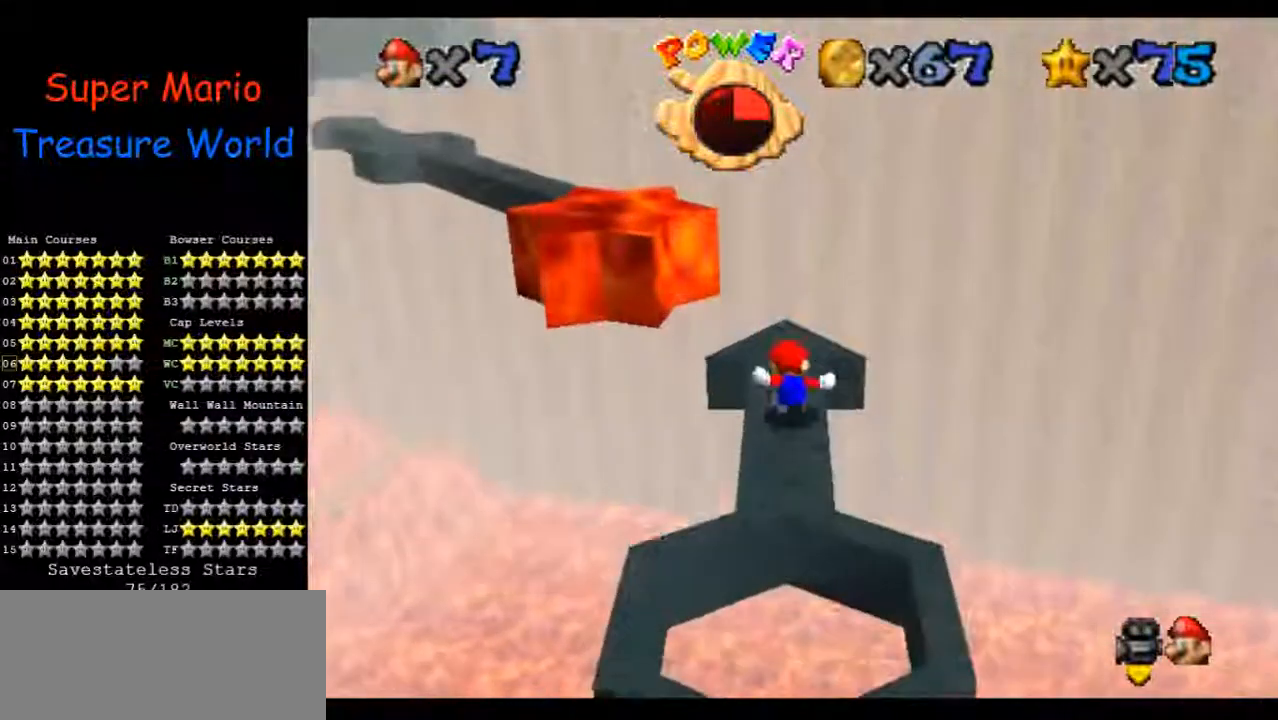
{"buttons": [], "left_stick": "center", "events": [[267, "left_stick", "up"], [433, "left_stick", "center"]]}
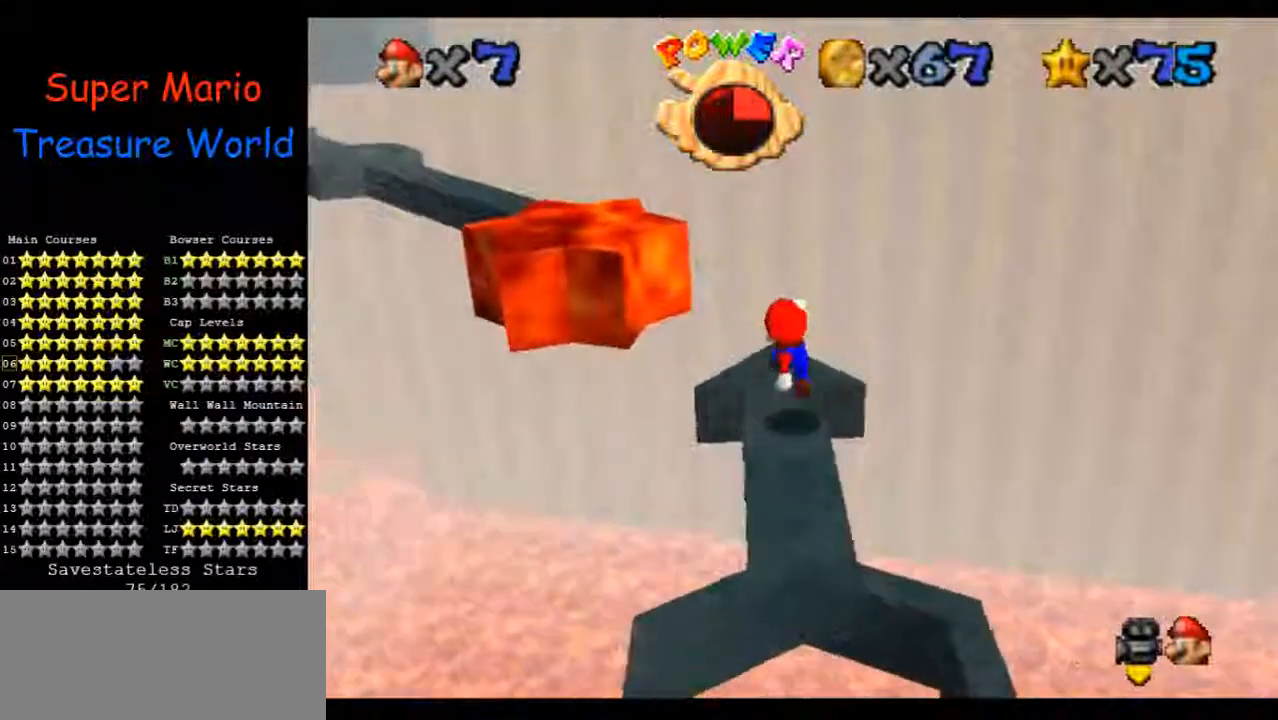
{"buttons": [], "left_stick": "center", "events": [[367, "C_RIGHT", "down"], [467, "C_RIGHT", "up"]]}
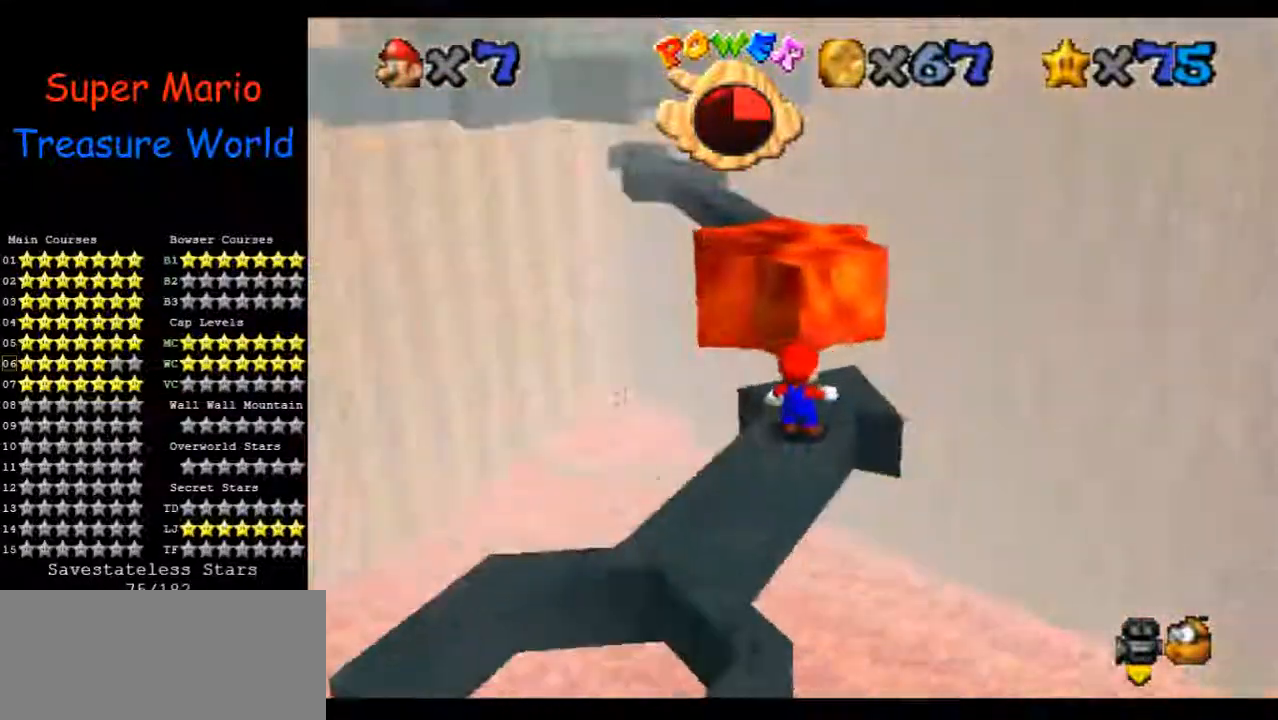
{"buttons": [], "left_stick": "center", "events": []}
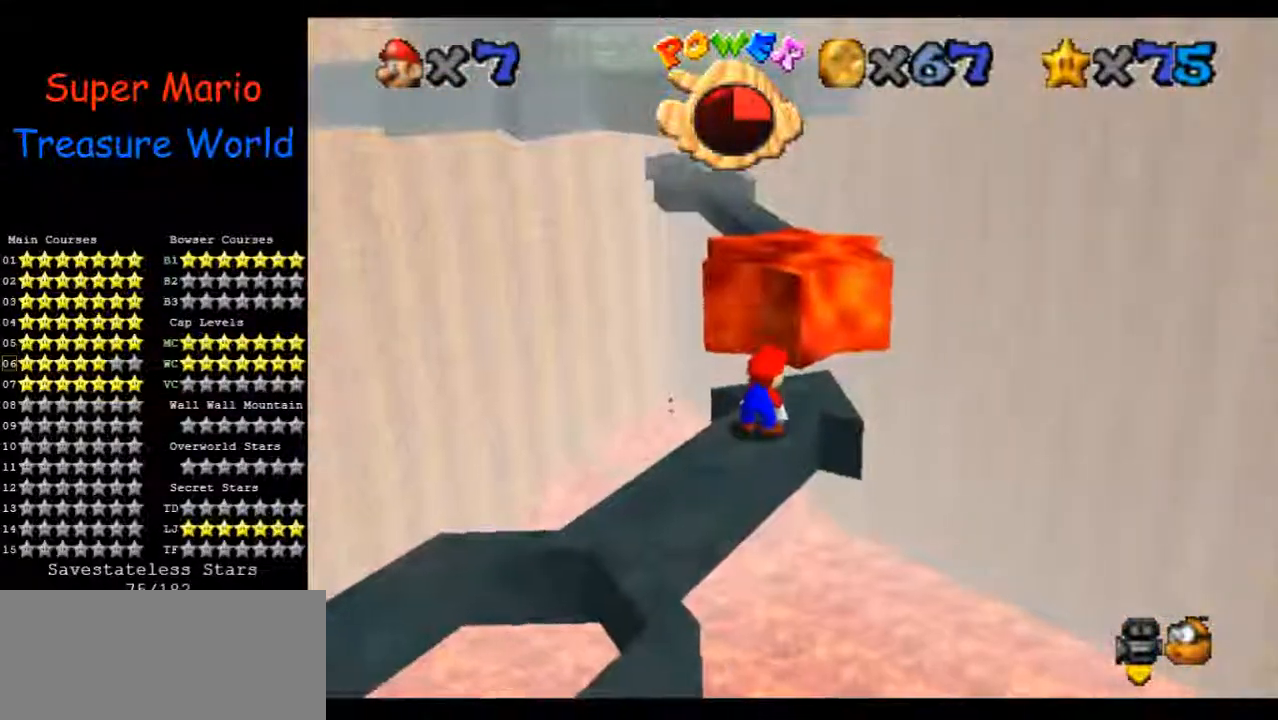
{"buttons": [], "left_stick": "down", "events": [[467, "left_stick", "down"]]}
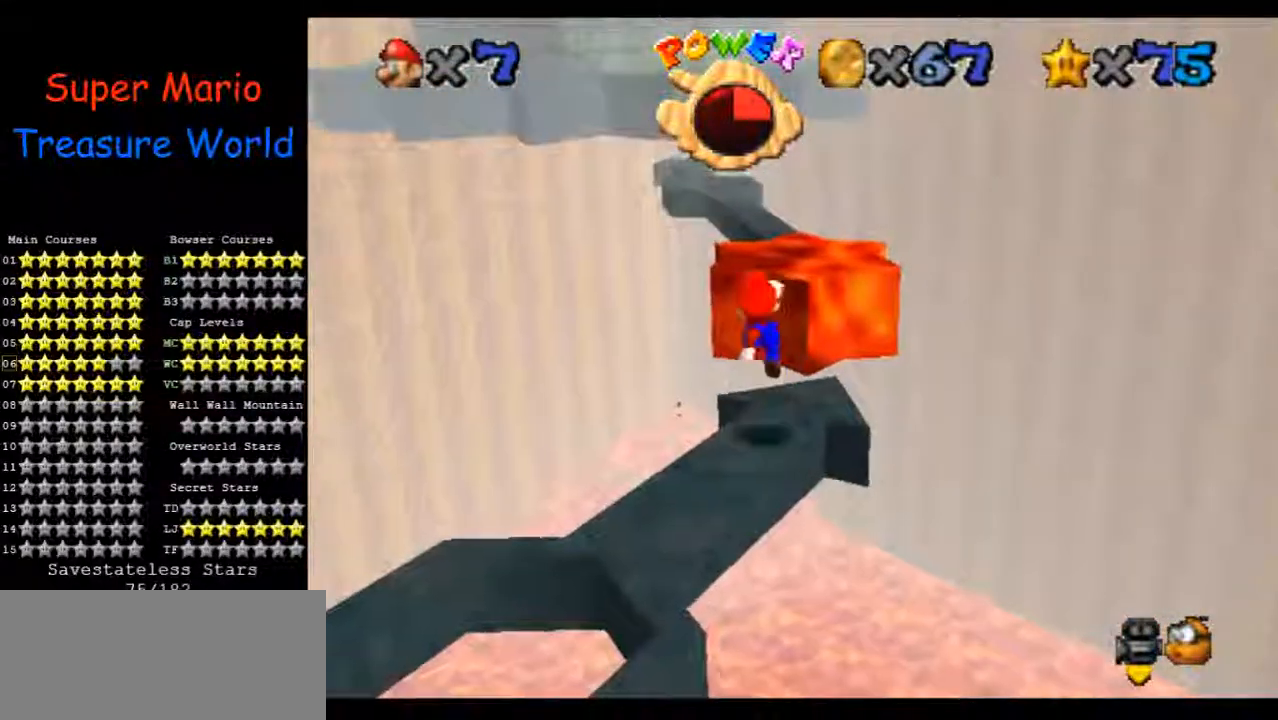
{"buttons": [], "left_stick": "center", "events": [[133, "left_stick", "center"]]}
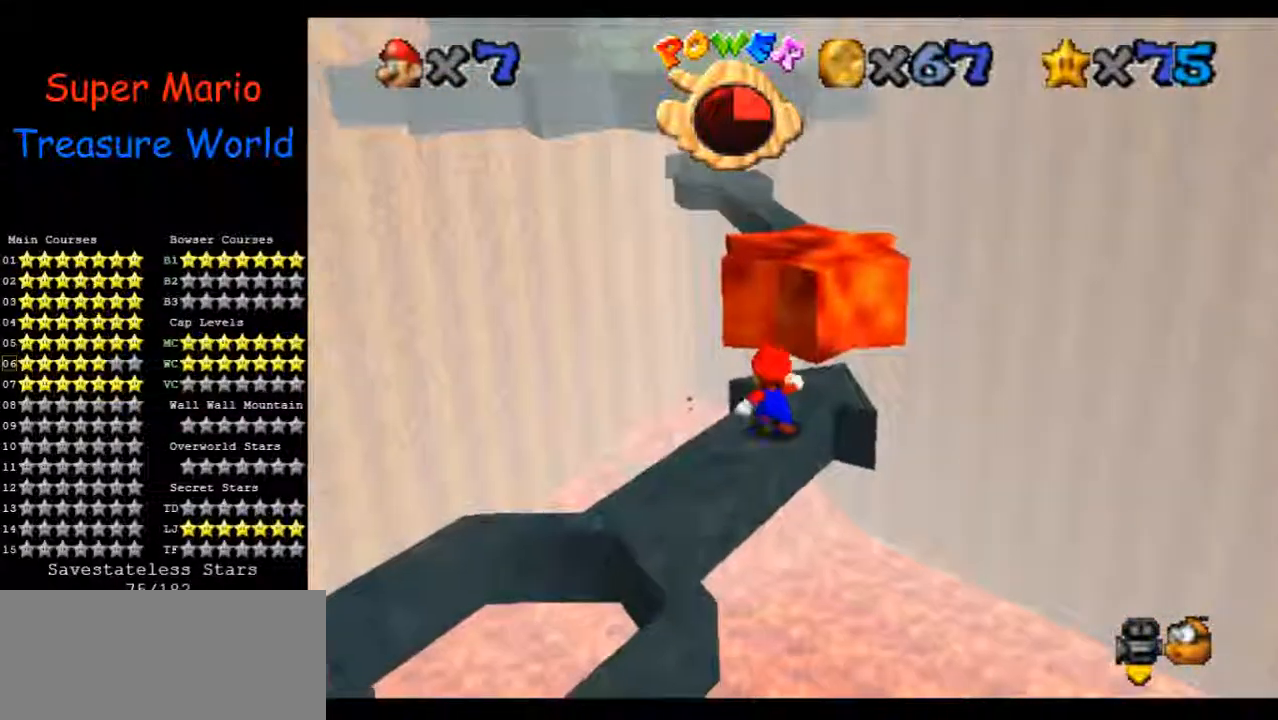
{"buttons": [], "left_stick": "down-right", "events": [[33, "left_stick", "up"], [333, "left_stick", "right"], [400, "left_stick", "down-right"]]}
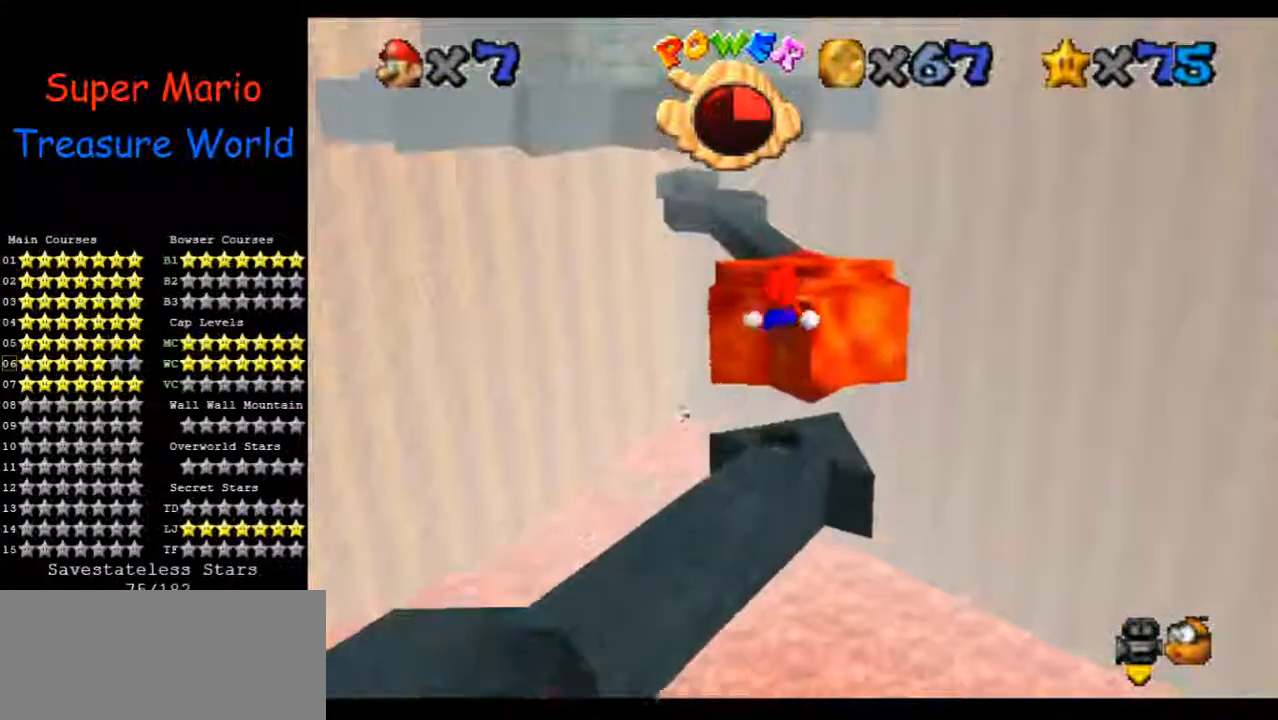
{"buttons": [], "left_stick": "down", "events": [[33, "left_stick", "down"]]}
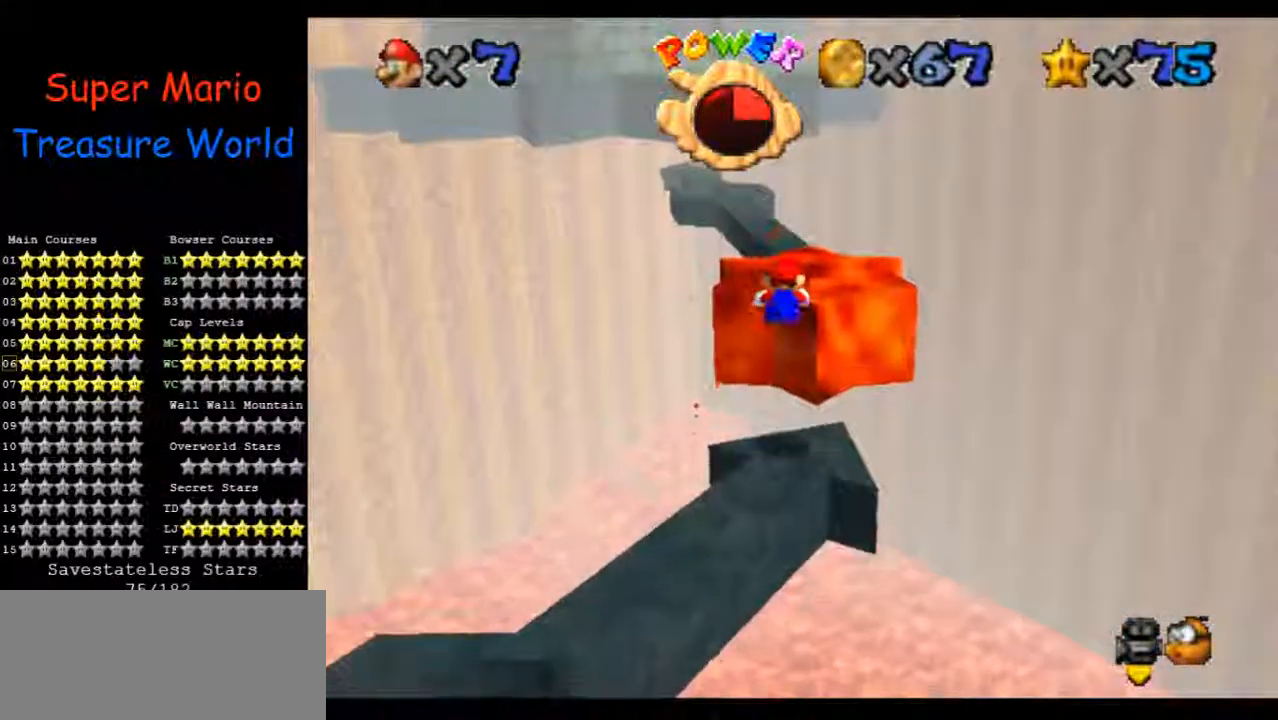
{"buttons": [], "left_stick": "up", "events": [[267, "left_stick", "center"], [367, "left_stick", "up"]]}
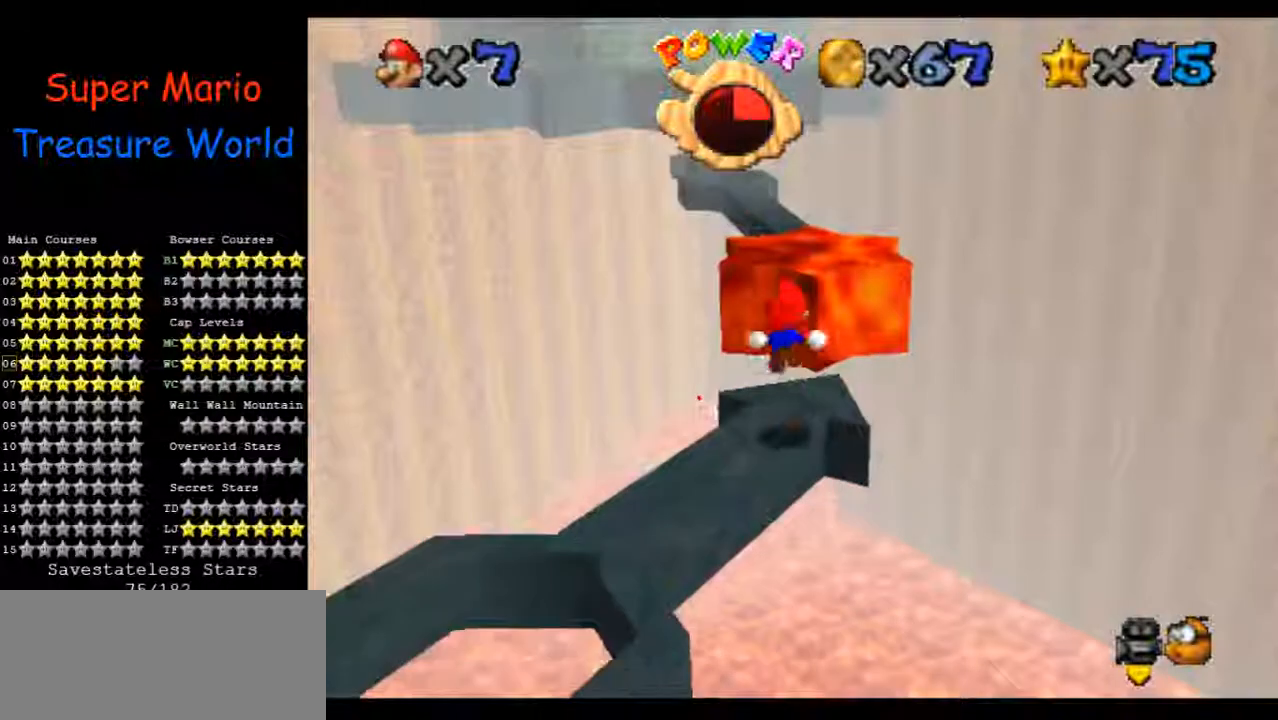
{"buttons": [], "left_stick": "center", "events": [[100, "left_stick", "center"], [300, "left_stick", "down-left"], [400, "left_stick", "left"], [500, "left_stick", "center"]]}
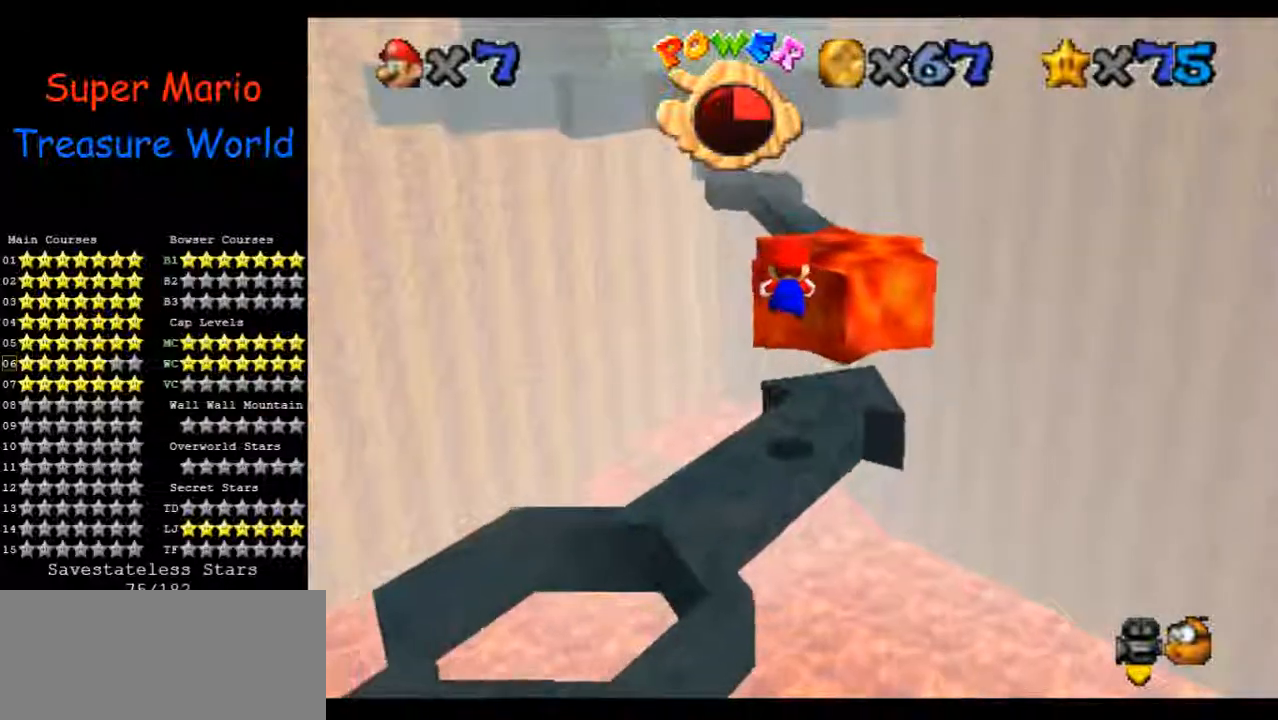
{"buttons": [], "left_stick": "center", "events": [[400, "left_stick", "up-left"], [500, "left_stick", "center"]]}
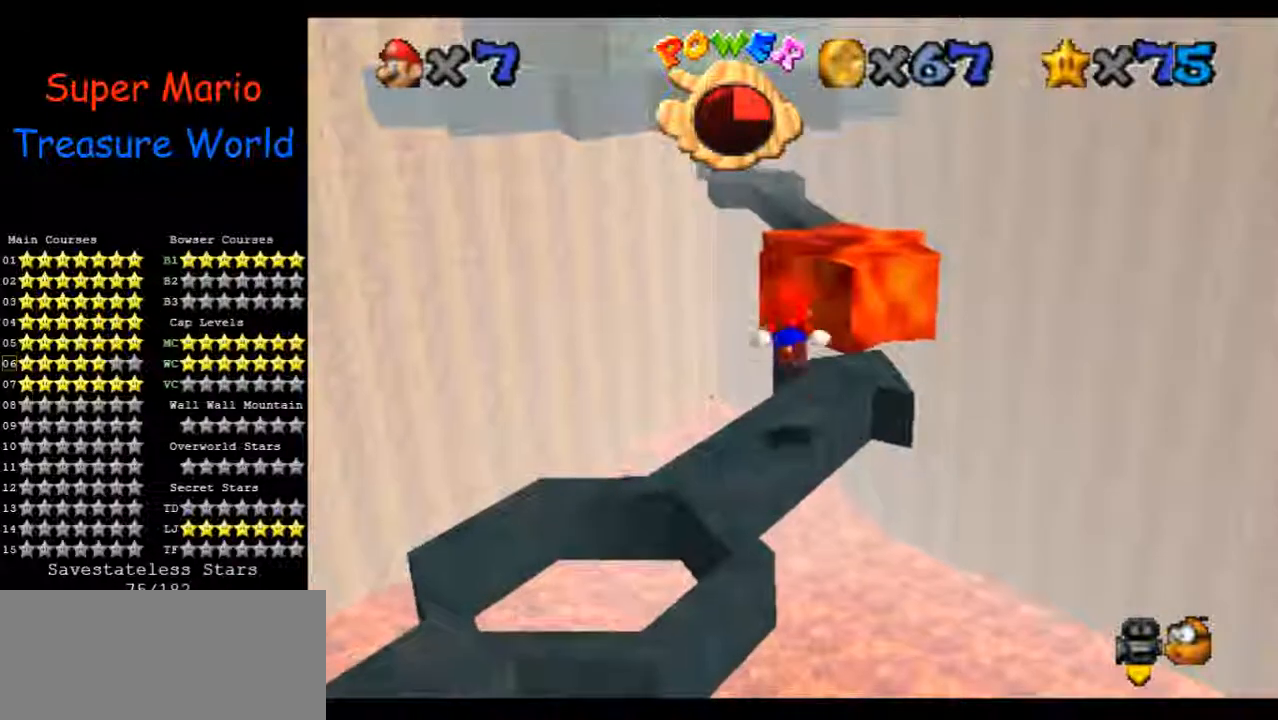
{"buttons": [], "left_stick": "center", "events": [[233, "left_stick", "down"], [333, "left_stick", "center"]]}
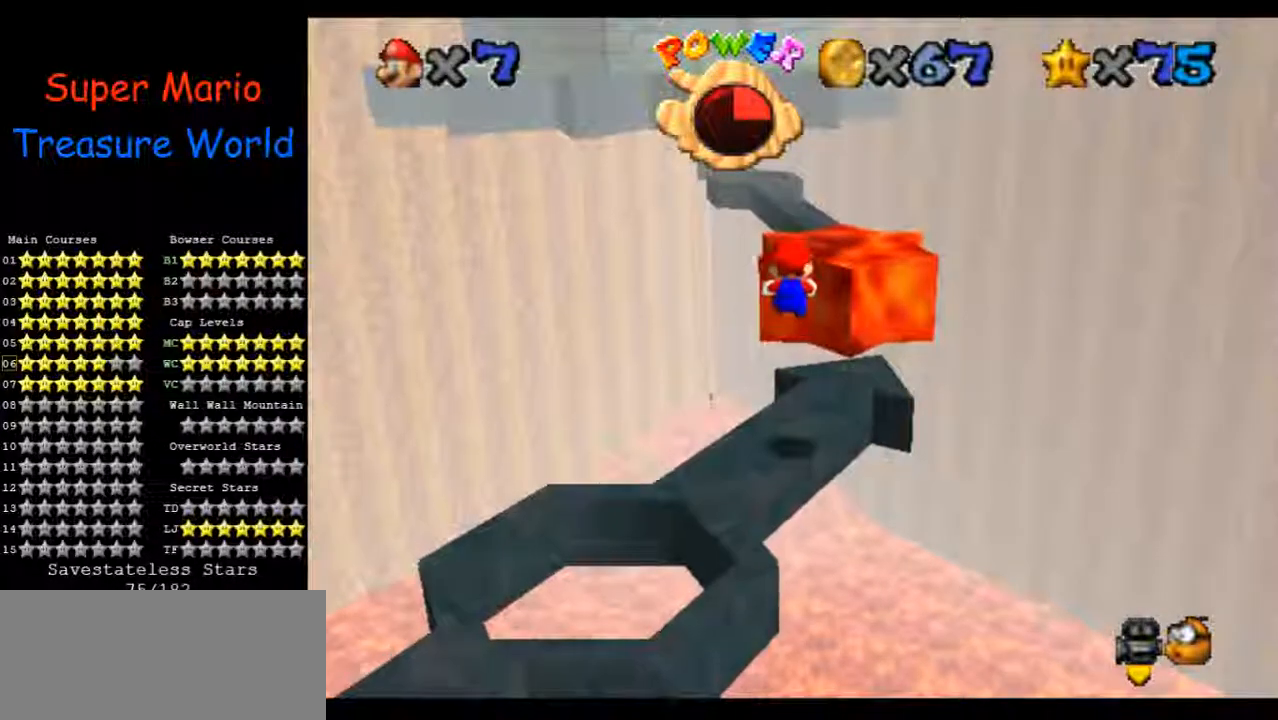
{"buttons": [], "left_stick": "center", "events": []}
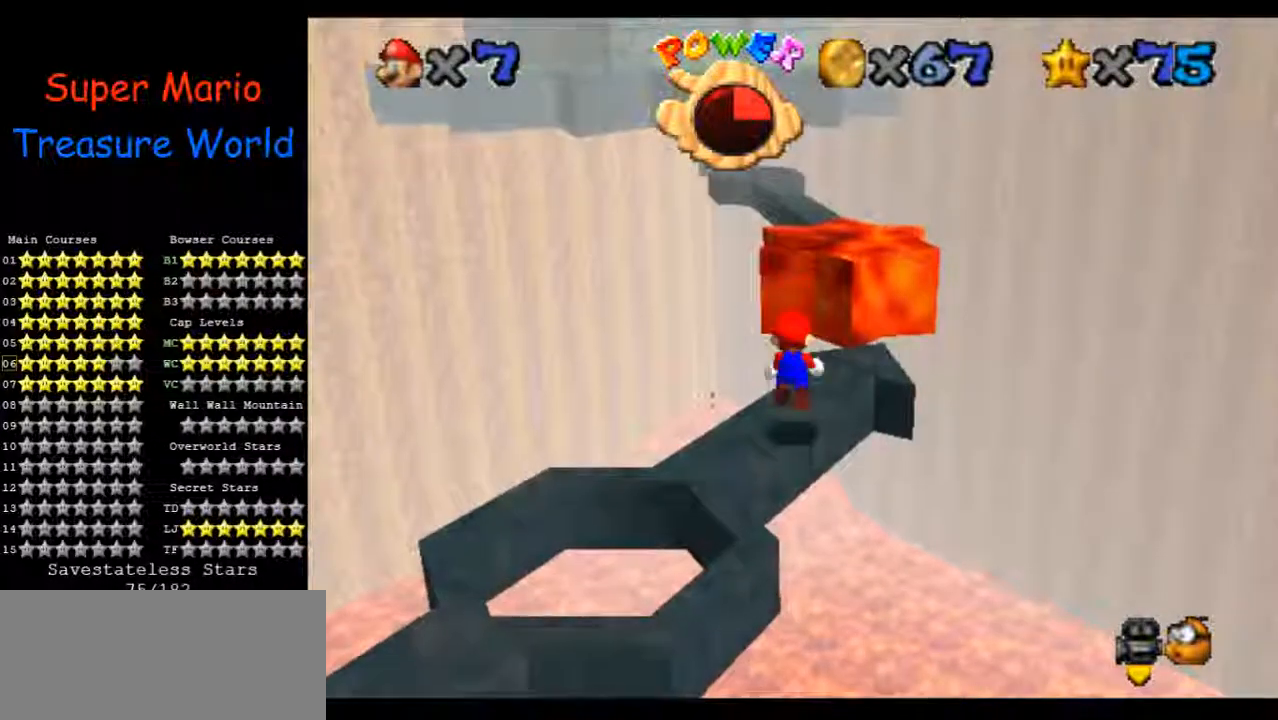
{"buttons": [], "left_stick": "center", "events": []}
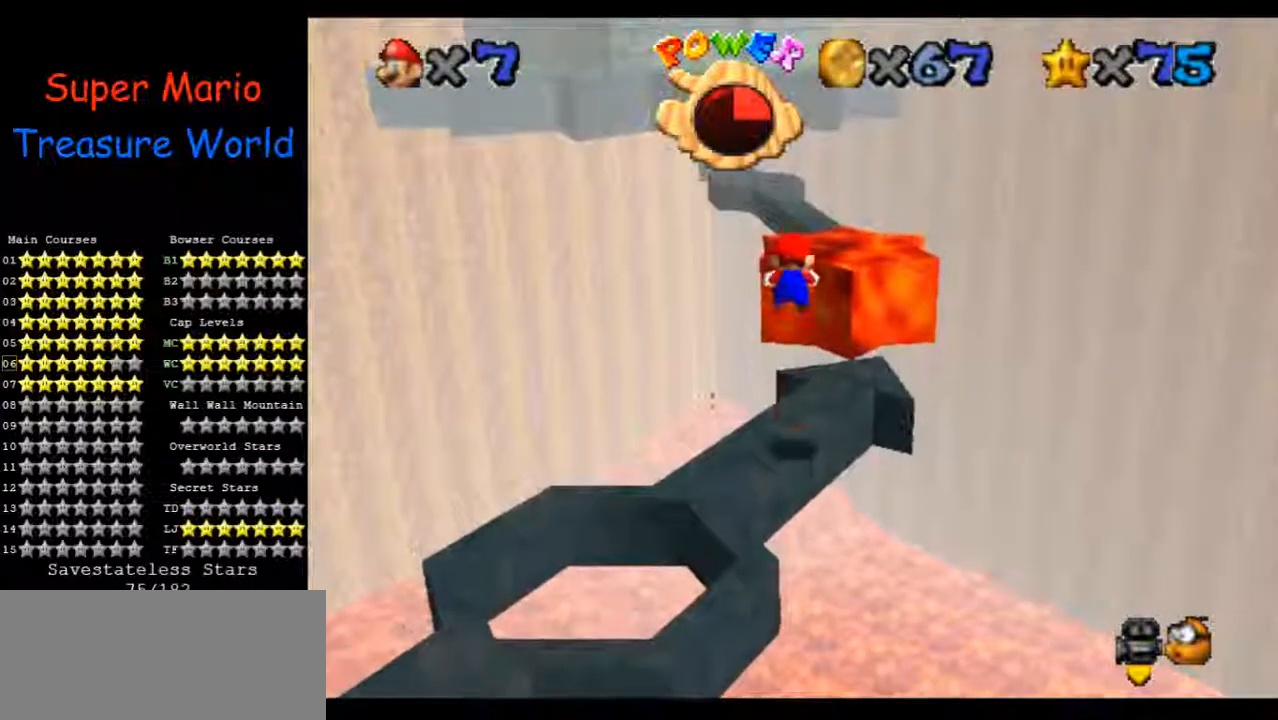
{"buttons": [], "left_stick": "center", "events": []}
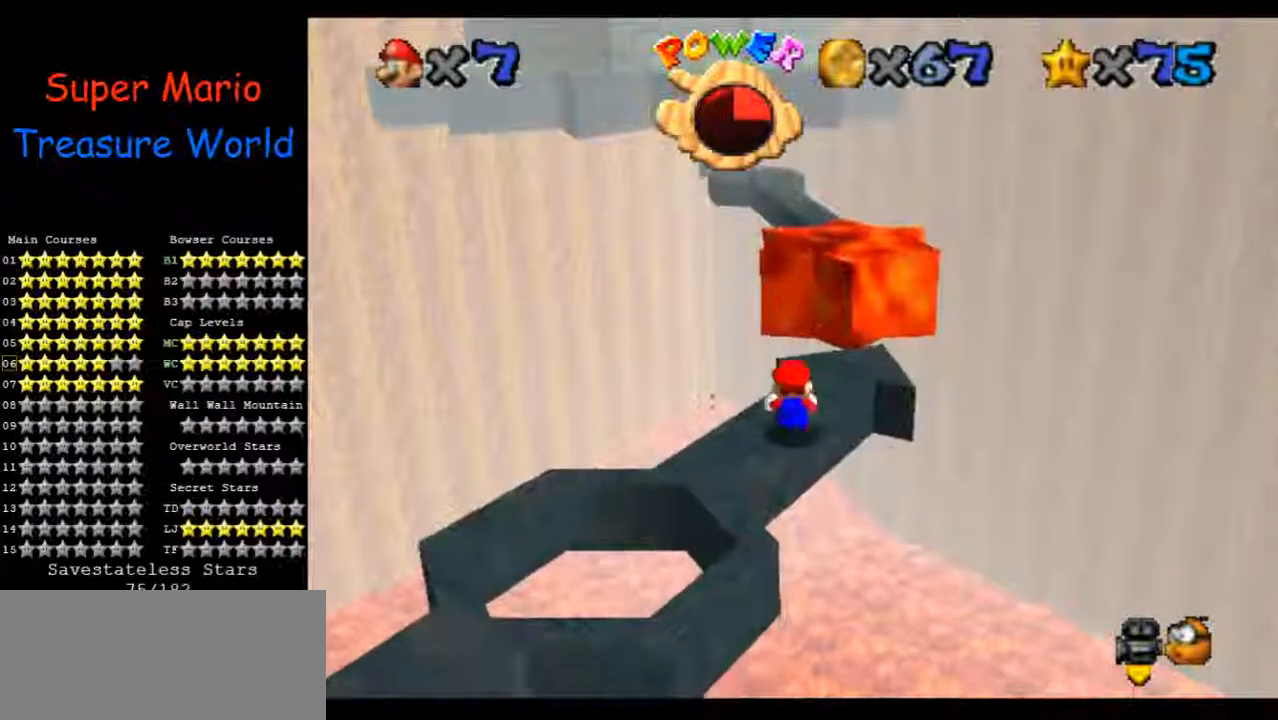
{"buttons": [], "left_stick": "up", "events": [[100, "left_stick", "up-right"], [500, "left_stick", "up"]]}
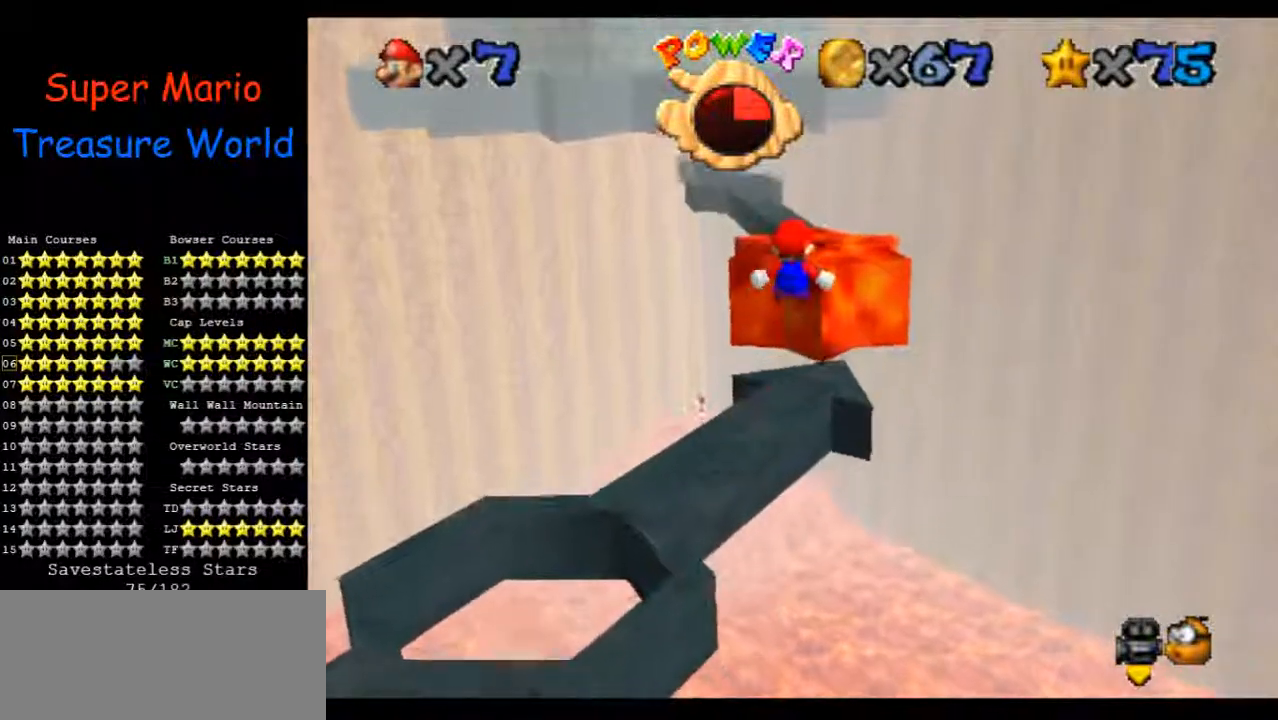
{"buttons": [], "left_stick": "up", "events": [[133, "left_stick", "up-right"], [367, "left_stick", "up"]]}
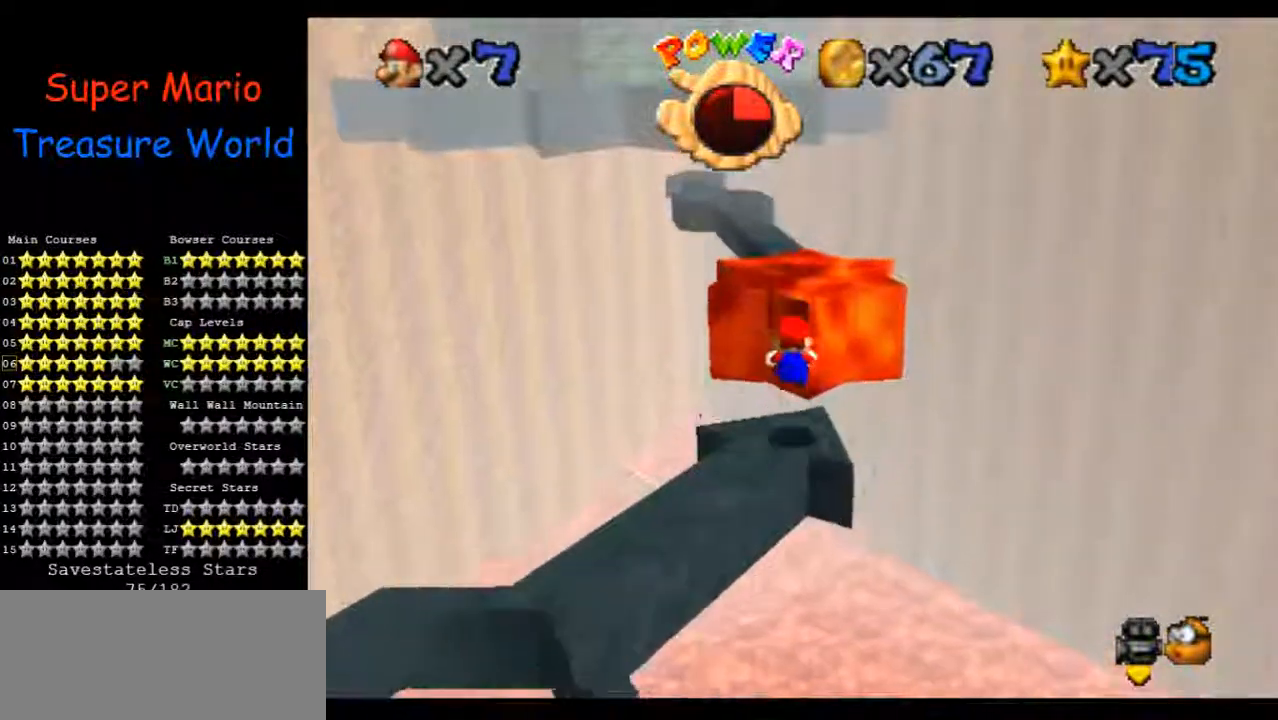
{"buttons": [], "left_stick": "up", "events": []}
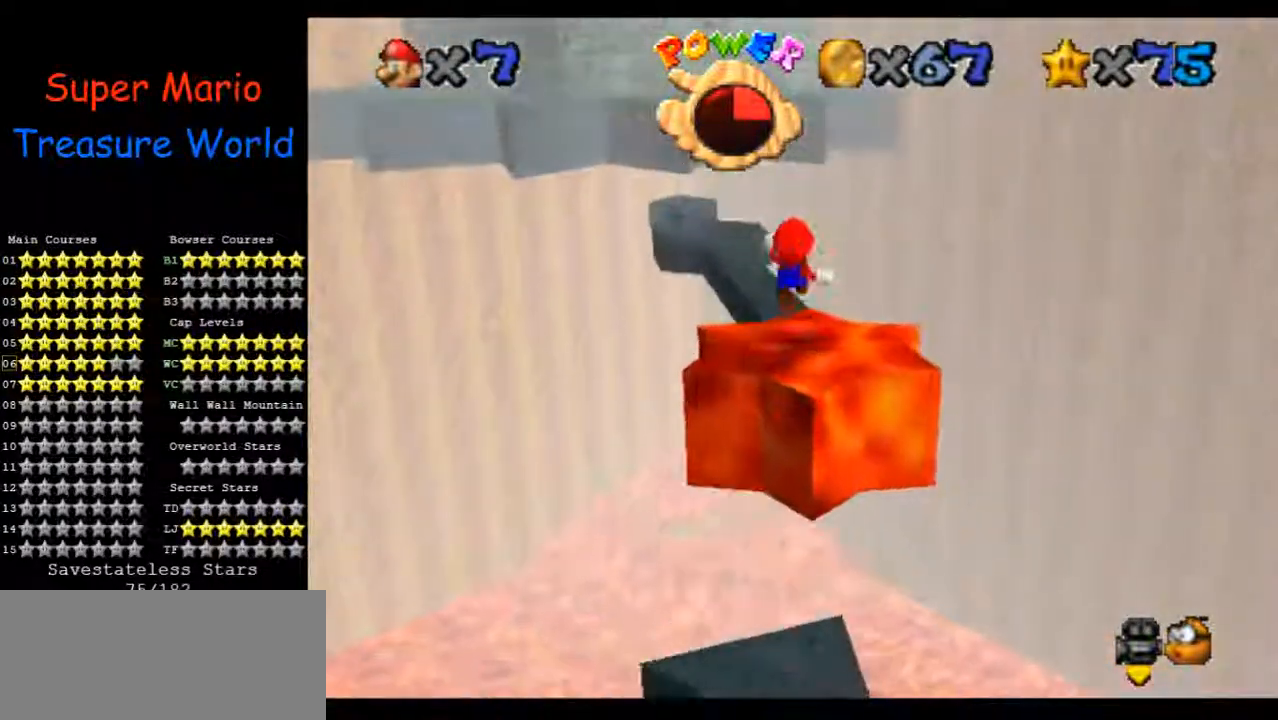
{"buttons": [], "left_stick": "up-left", "events": [[33, "left_stick", "up-left"]]}
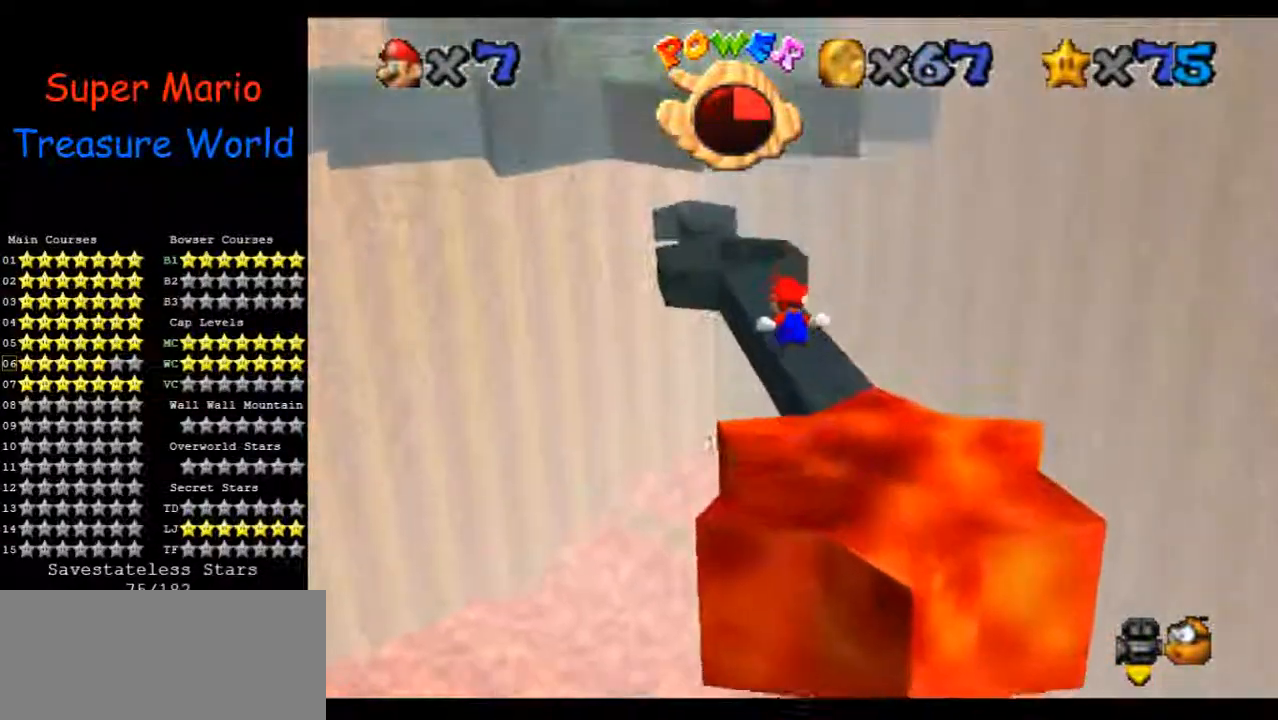
{"buttons": [], "left_stick": "center", "events": [[133, "left_stick", "center"]]}
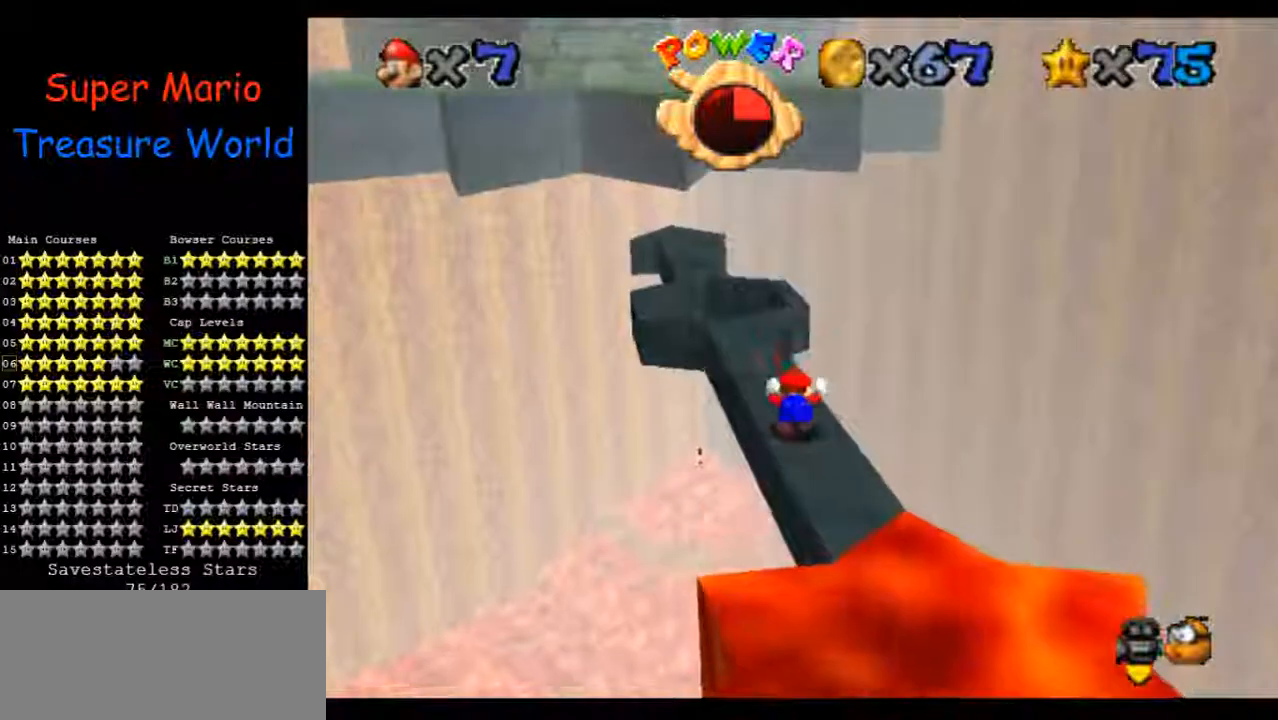
{"buttons": [], "left_stick": "center", "events": [[67, "left_stick", "up"], [167, "left_stick", "center"]]}
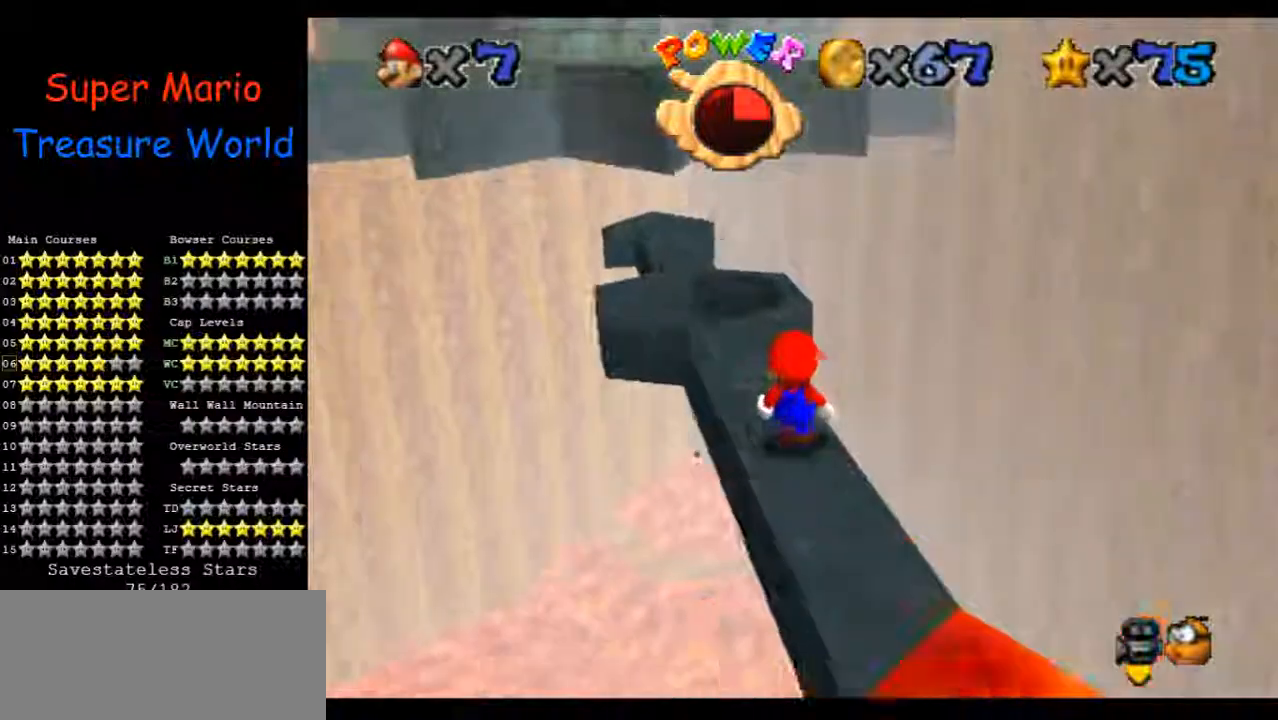
{"buttons": ["C_RIGHT"], "left_stick": "center", "events": [[67, "C_DOWN", "down"], [100, "C_RIGHT", "down"], [200, "C_DOWN", "up"], [200, "C_RIGHT", "up"], [500, "C_RIGHT", "down"]]}
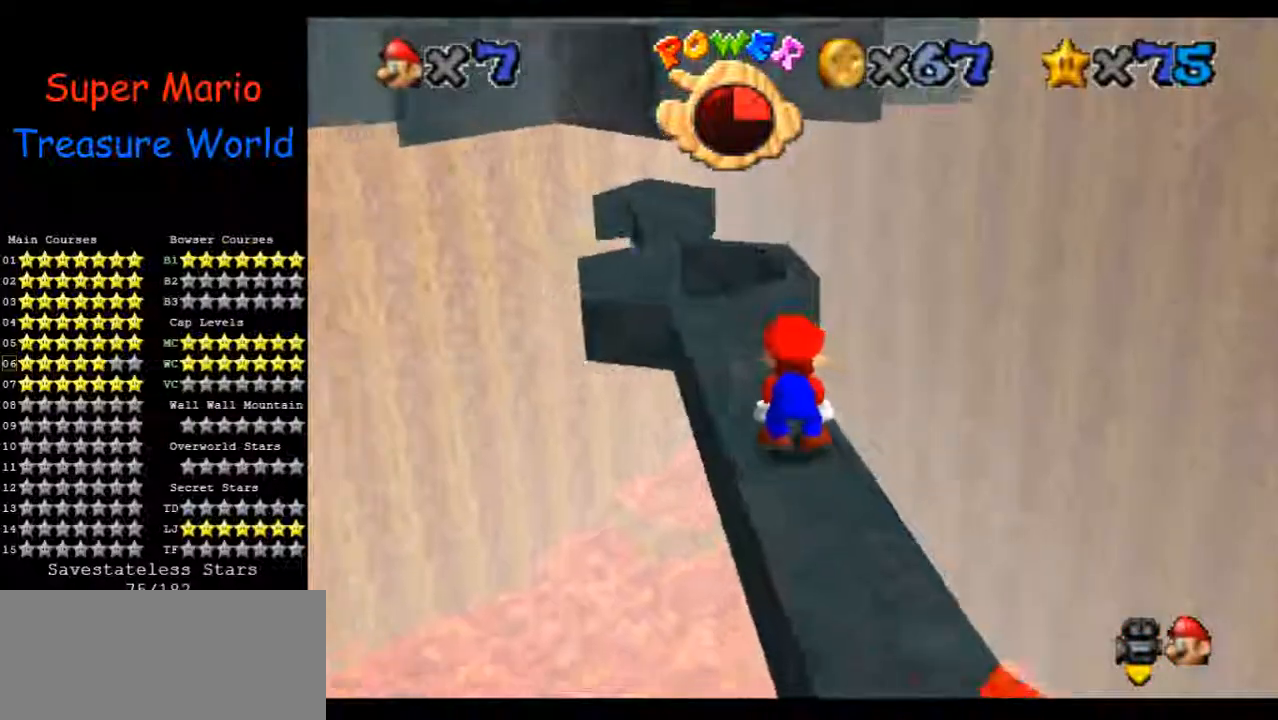
{"buttons": [], "left_stick": "center", "events": [[100, "C_RIGHT", "up"]]}
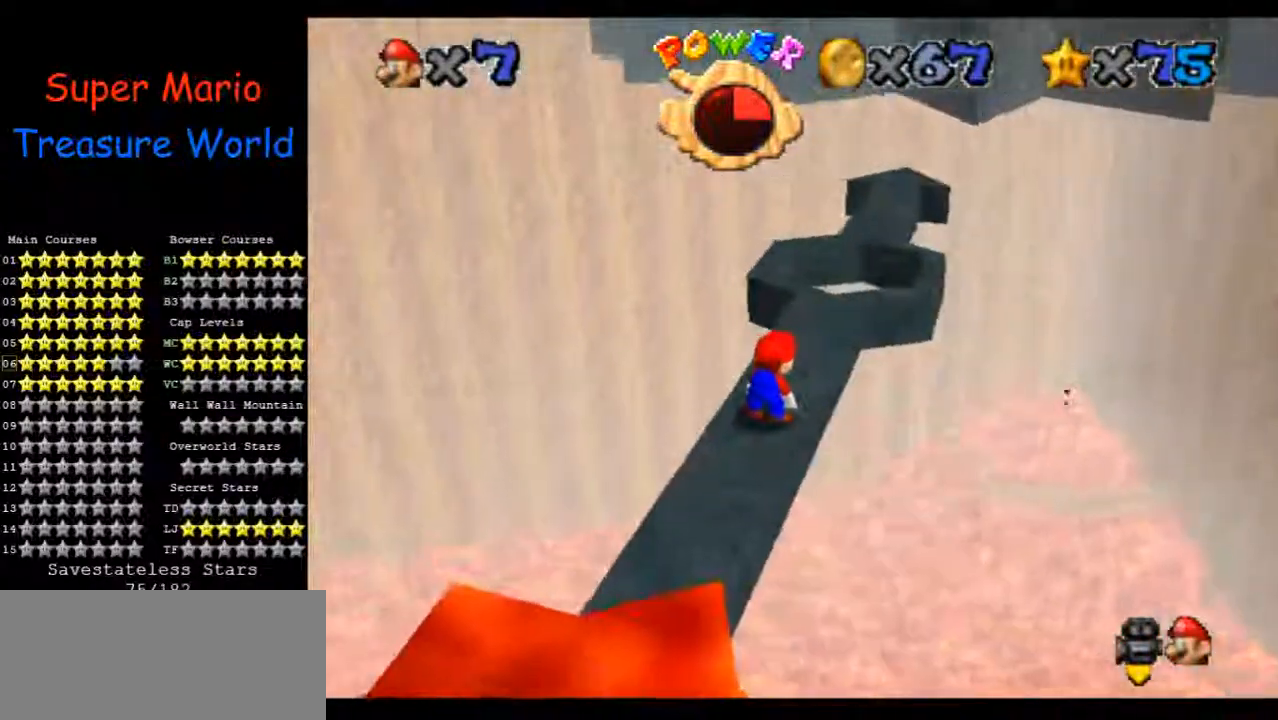
{"buttons": [], "left_stick": "center", "events": []}
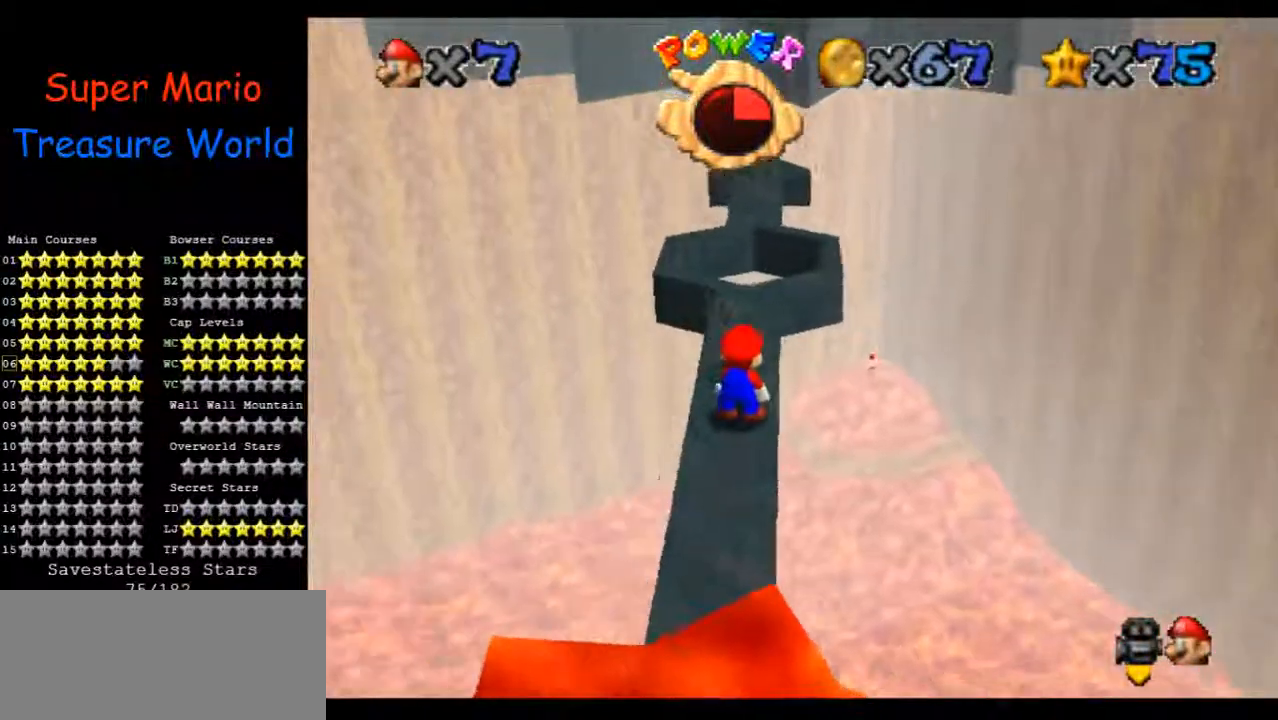
{"buttons": [], "left_stick": "up", "events": [[33, "left_stick", "up"]]}
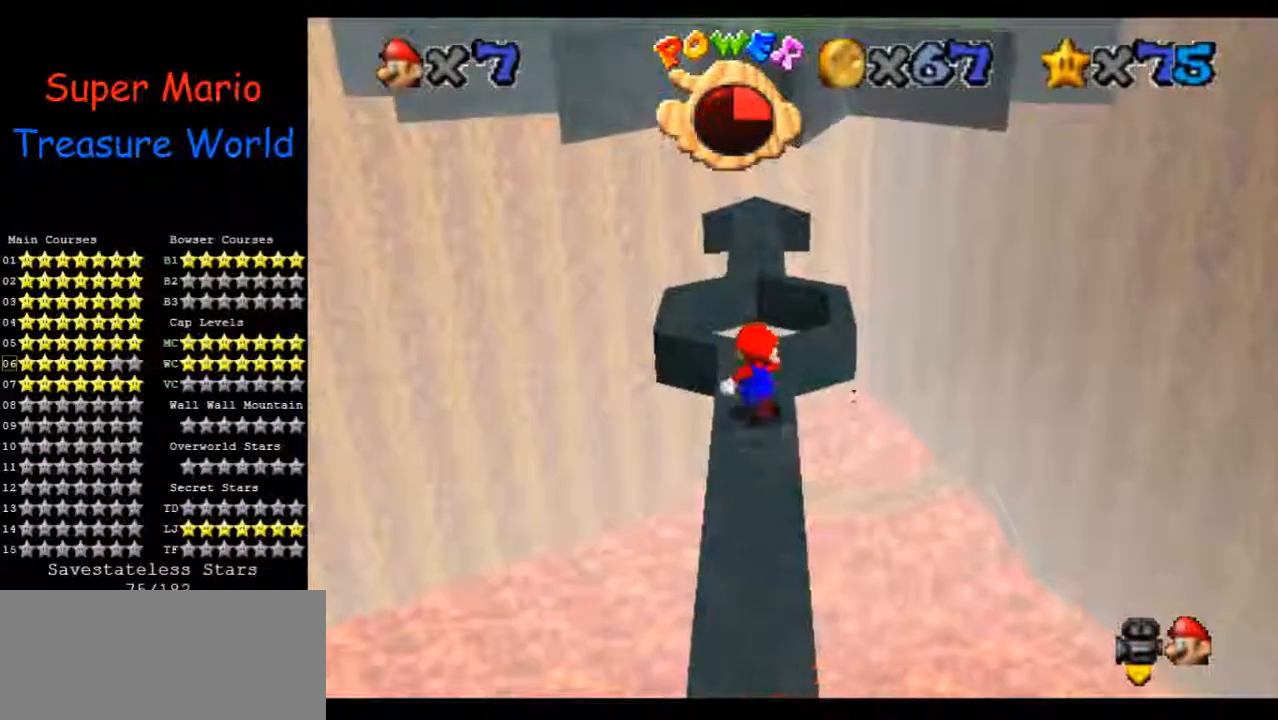
{"buttons": [], "left_stick": "center", "events": [[500, "left_stick", "center"]]}
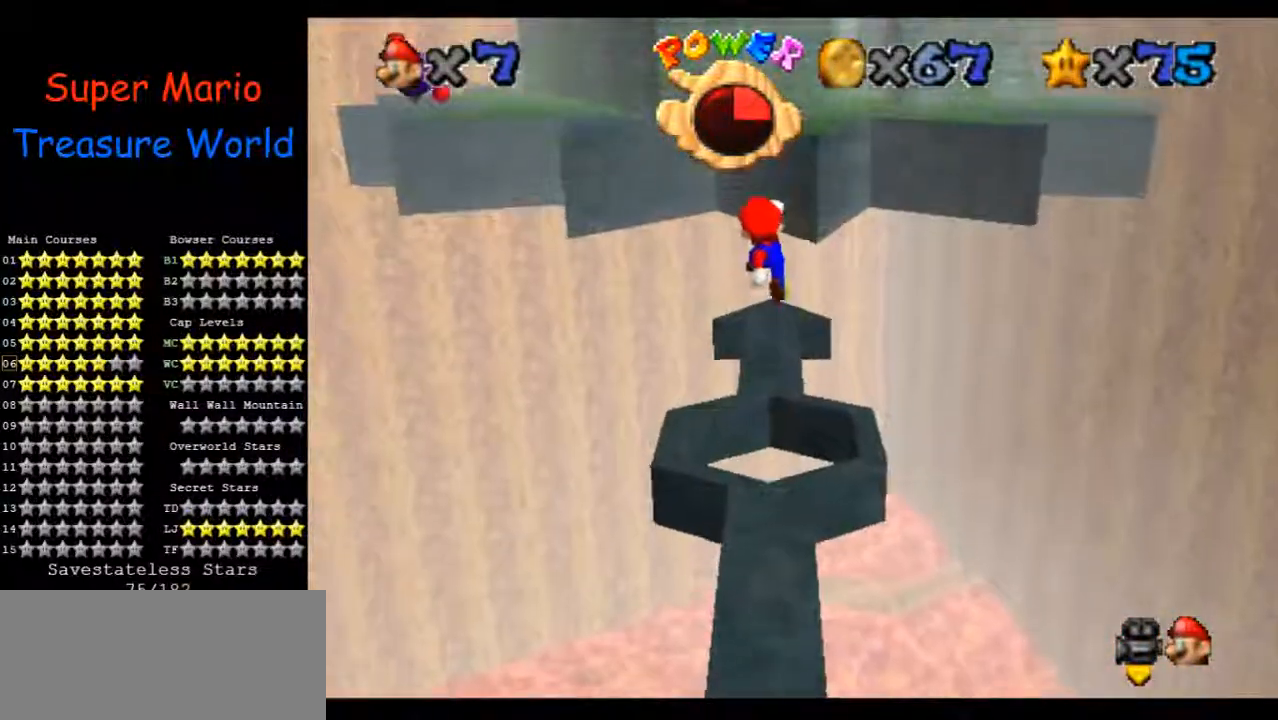
{"buttons": [], "left_stick": "up", "events": [[33, "left_stick", "down"], [133, "left_stick", "center"], [200, "left_stick", "up"]]}
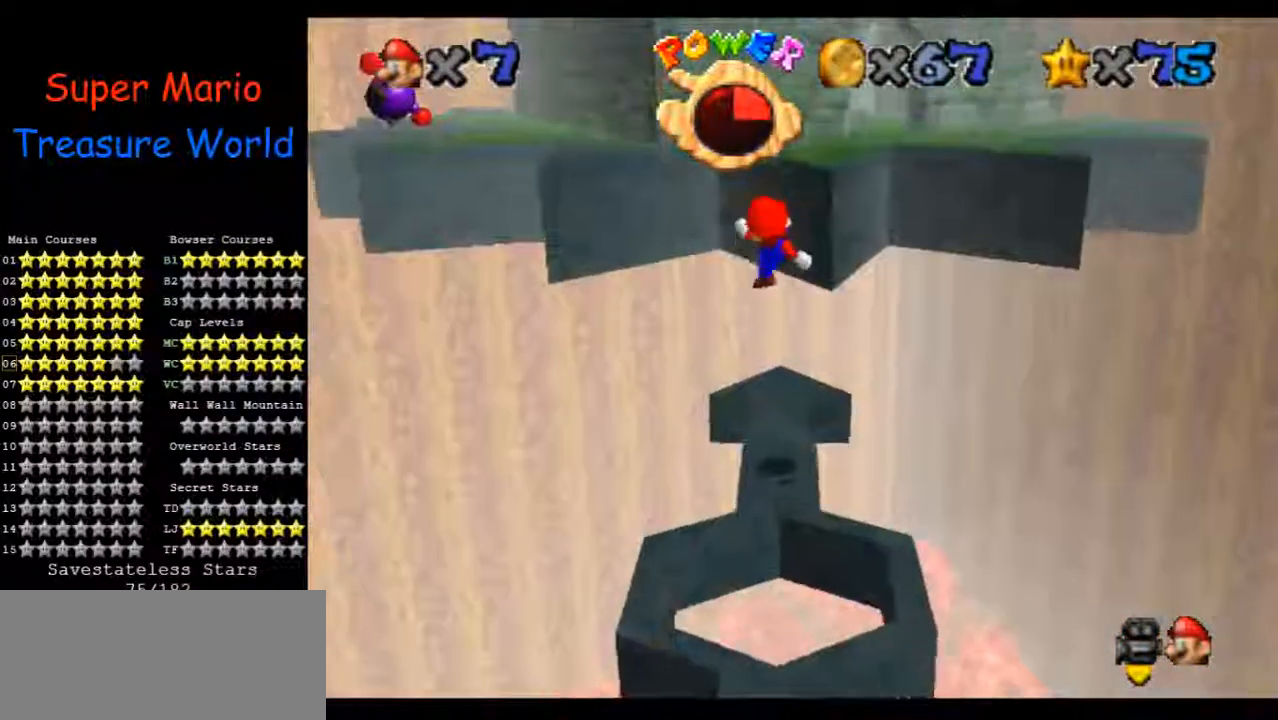
{"buttons": [], "left_stick": "center", "events": [[133, "left_stick", "center"]]}
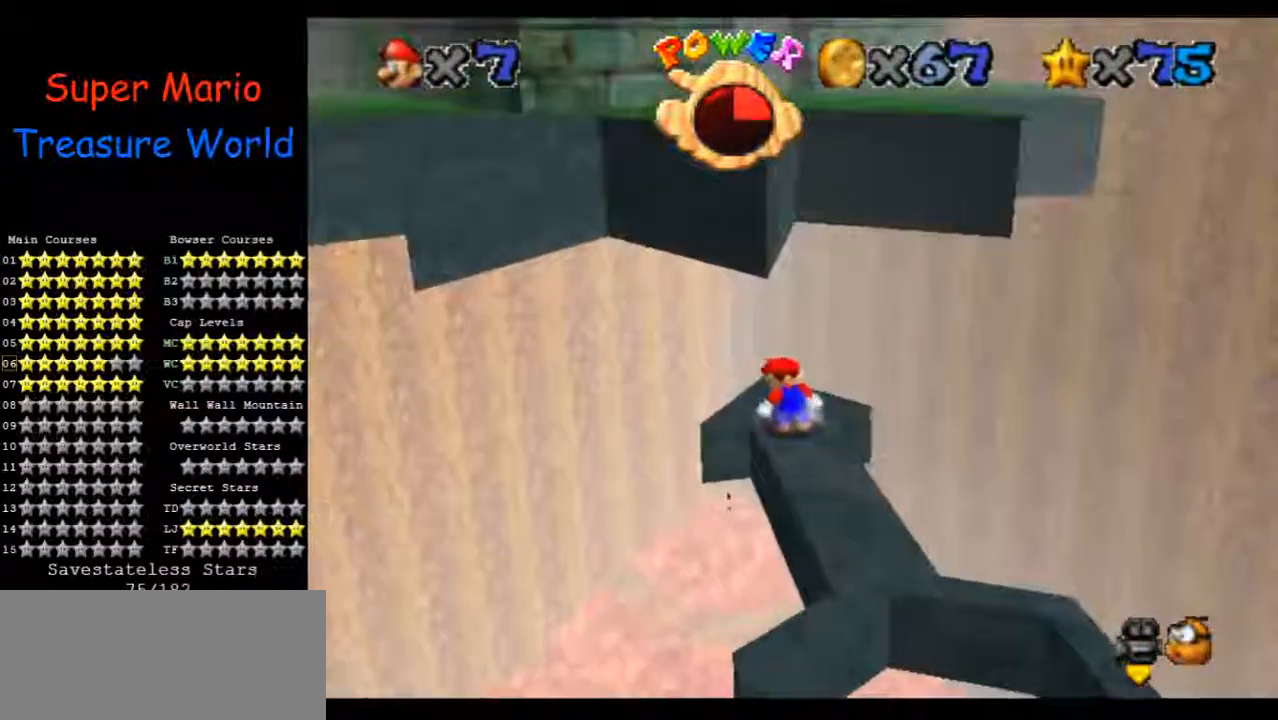
{"buttons": [], "left_stick": "center", "events": []}